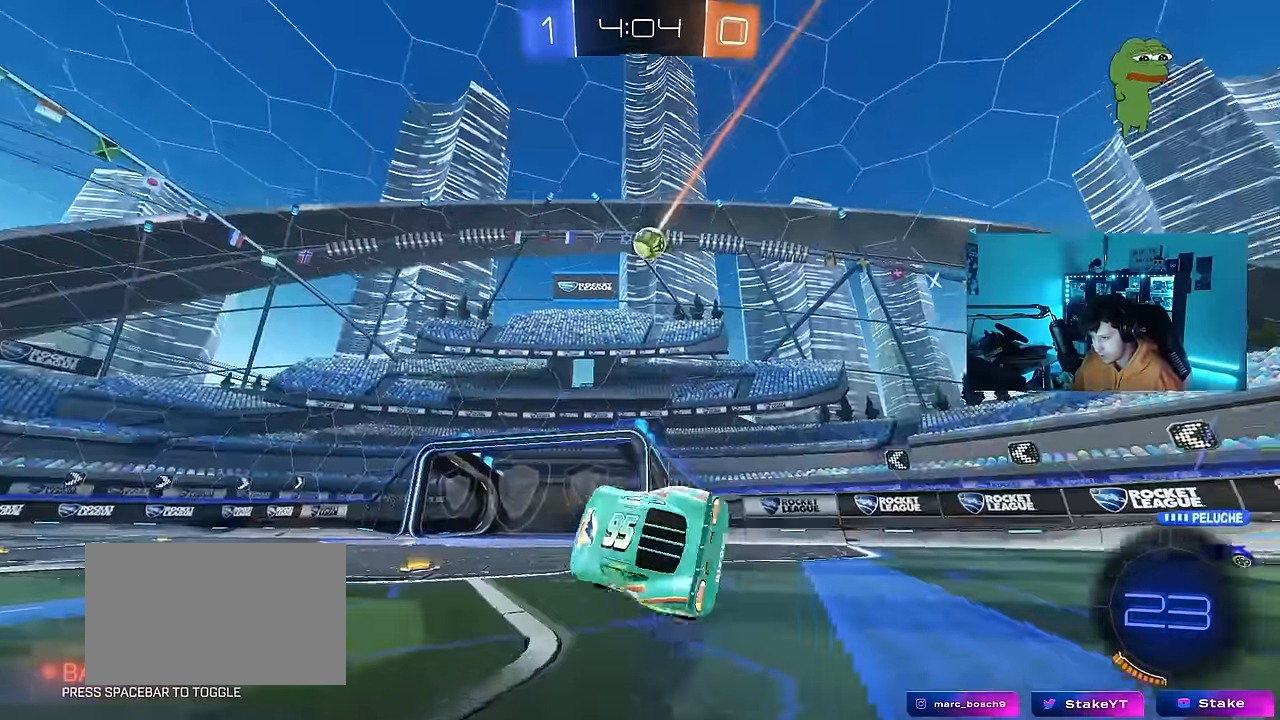
Gameplay with keyboard and mouse; each line is a JSON object with the keys and mouse buttons held at the frame after it. "events" lists presses ("down") and releases ("up") of "1", "2", "3", "4", "5", "a", "alt", "c", "caps_lock", "ctrl", "d", "e", "f", "g", "q", "r", "s", "shift", "space", "t", "tab", "v", "w", "x", "z", "mouse_left", "mouse_wheel" and "mouse_right" between this image and that frame as [ms after this image, input, new state], when the widget could be followed in between. "mouse_left", "mouse_wheel", "mouse_right" = the "left", "wheel", "right" buttons of the "mouse" list. No other keys are recorded. "wheel" means that the mouse wheel is clicked or scrolled. "mouse_move" is the direction in which the mouse moves at that frame (one of eight, or "still"), when it could be read.
{"keys": ["w"], "mouse": ["left"], "mouse_move": "still", "events": [[34, "s", "up"], [34, "shift", "up"], [134, "d", "up"], [317, "a", "down"], [317, "w", "down"], [417, "mouse_left", "down"], [467, "a", "up"]]}
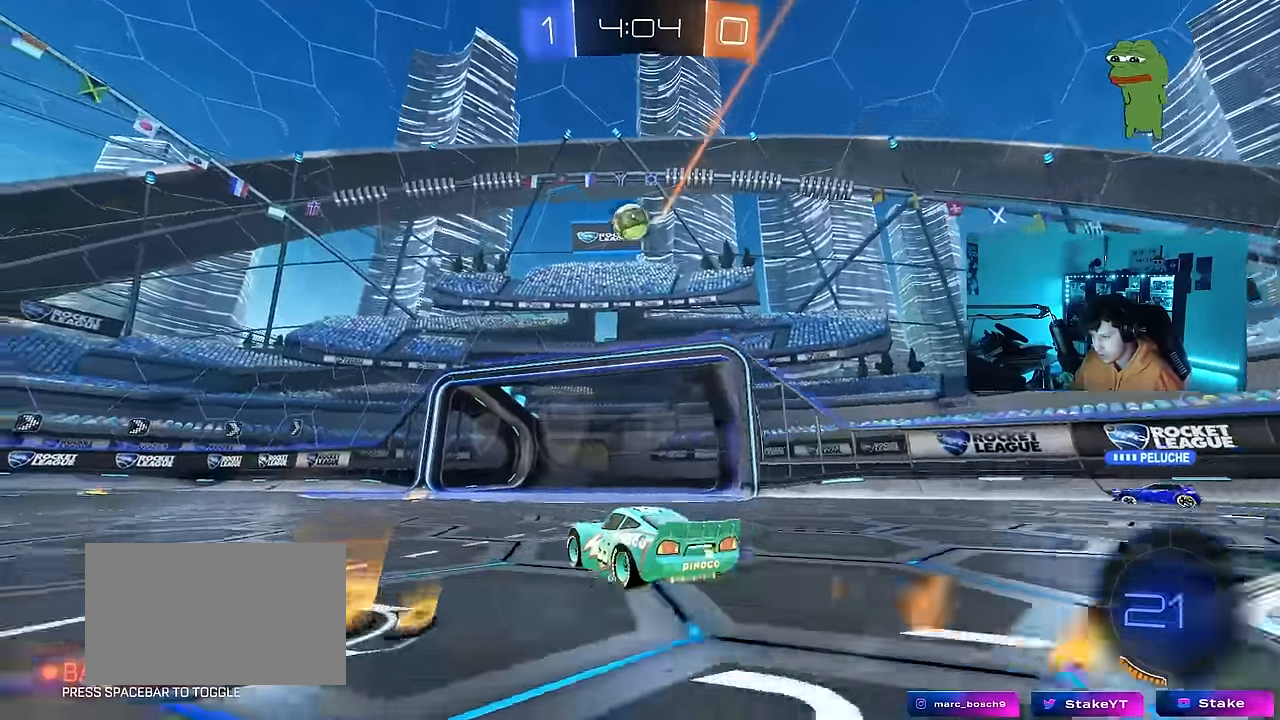
{"keys": ["a", "s", "shift"], "mouse": ["left", "right"], "mouse_move": "down-left", "events": [[50, "mouse_left", "up"], [100, "a", "down"], [200, "s", "down"], [200, "w", "up"], [334, "s", "up"], [384, "mouse_right", "down"], [434, "mouse_left", "down"], [434, "s", "down"], [484, "shift", "down"]]}
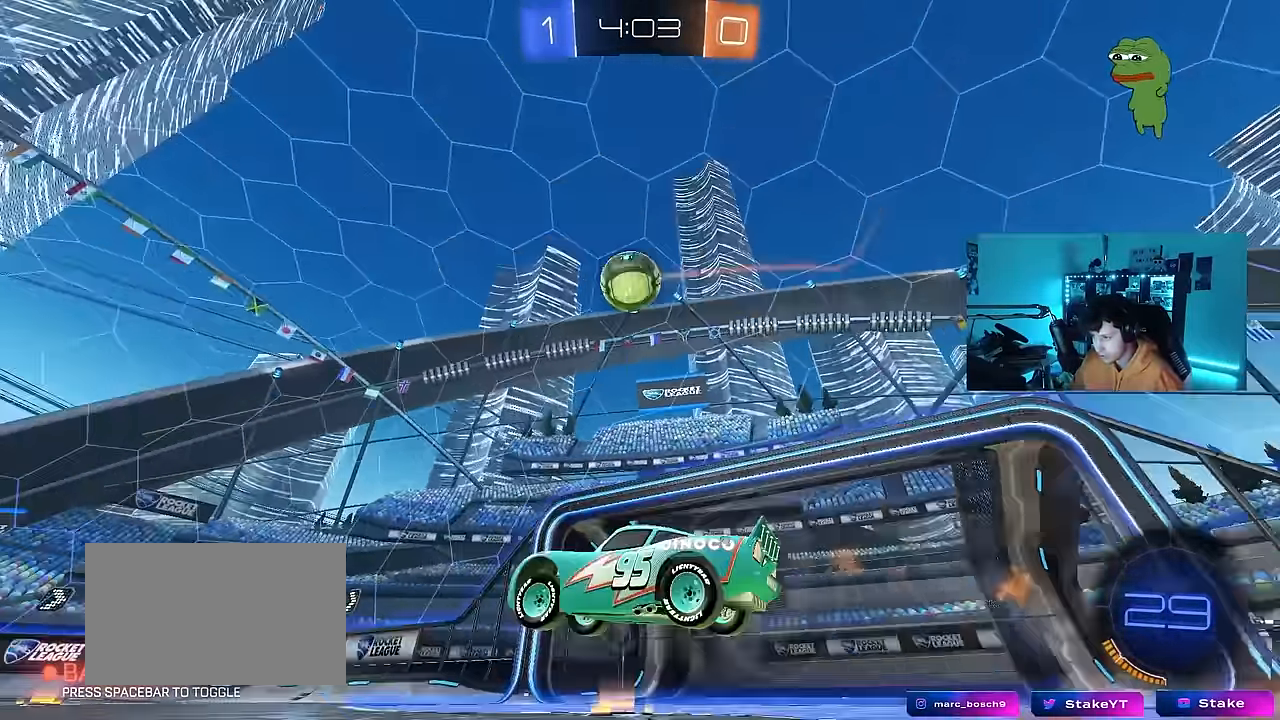
{"keys": ["d"], "mouse": ["left"], "mouse_move": "still", "events": [[117, "a", "up"], [117, "mouse_right", "up"], [117, "s", "up"], [117, "shift", "up"], [167, "mouse_right", "down"], [217, "d", "down"], [217, "s", "down"], [400, "mouse_right", "up"], [400, "s", "up"]]}
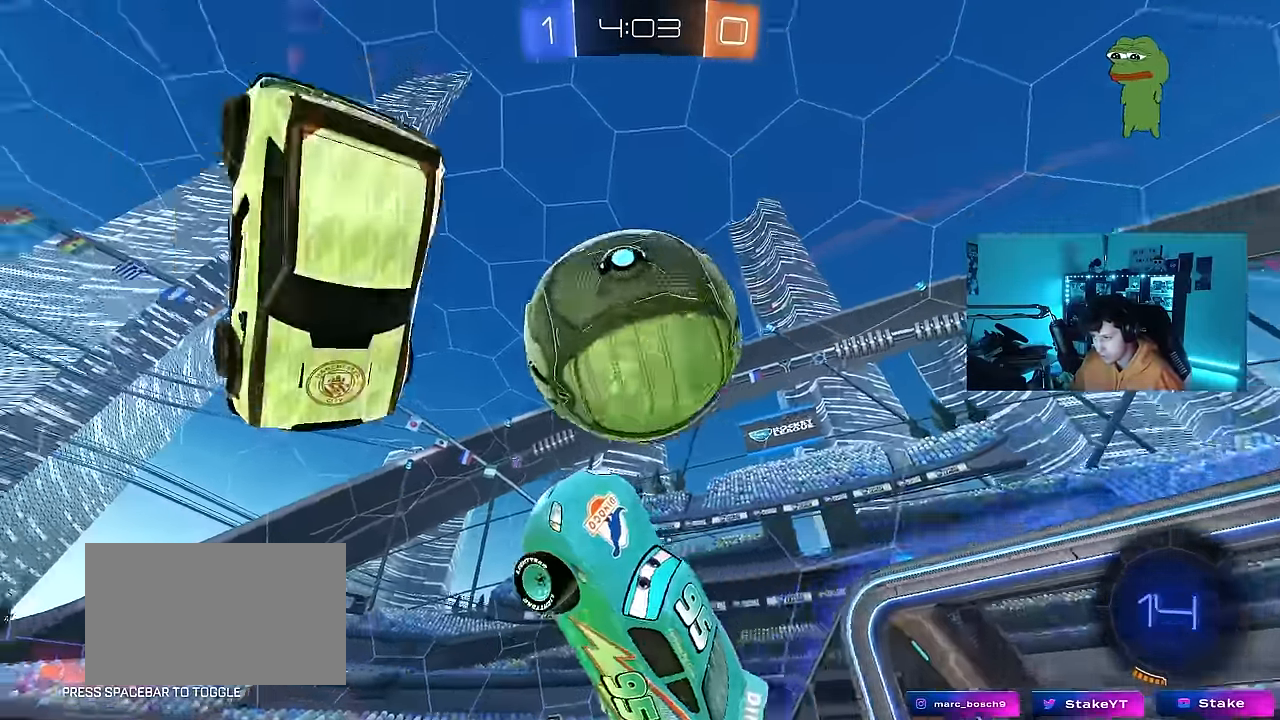
{"keys": ["s"], "mouse": [], "mouse_move": "still", "events": [[84, "mouse_left", "up"], [84, "w", "down"], [184, "d", "up"], [184, "w", "up"], [233, "shift", "down"], [283, "a", "down"], [283, "s", "down"], [367, "shift", "up"], [417, "a", "up"]]}
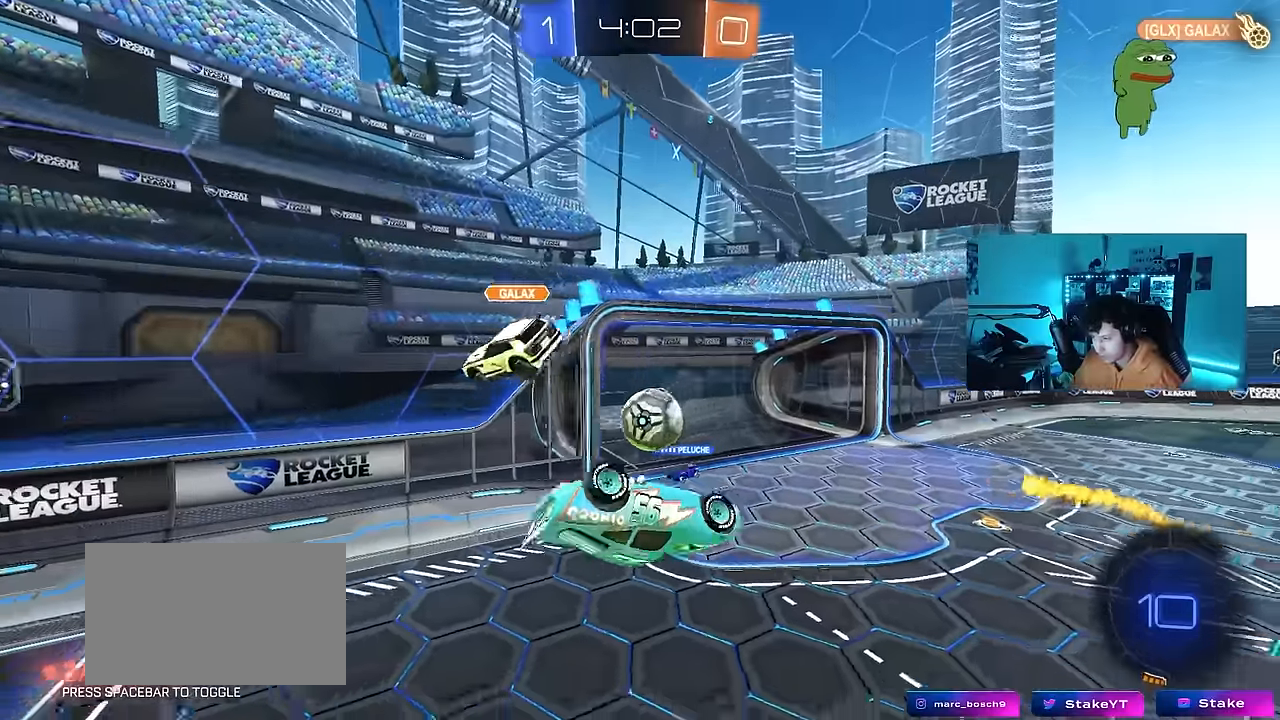
{"keys": ["d"], "mouse": [], "mouse_move": "still", "events": [[50, "a", "down"], [100, "shift", "down"], [200, "a", "up"], [200, "mouse_left", "down"], [200, "s", "up"], [250, "d", "down"], [250, "shift", "up"], [383, "shift", "down"], [433, "mouse_left", "up"], [483, "shift", "up"]]}
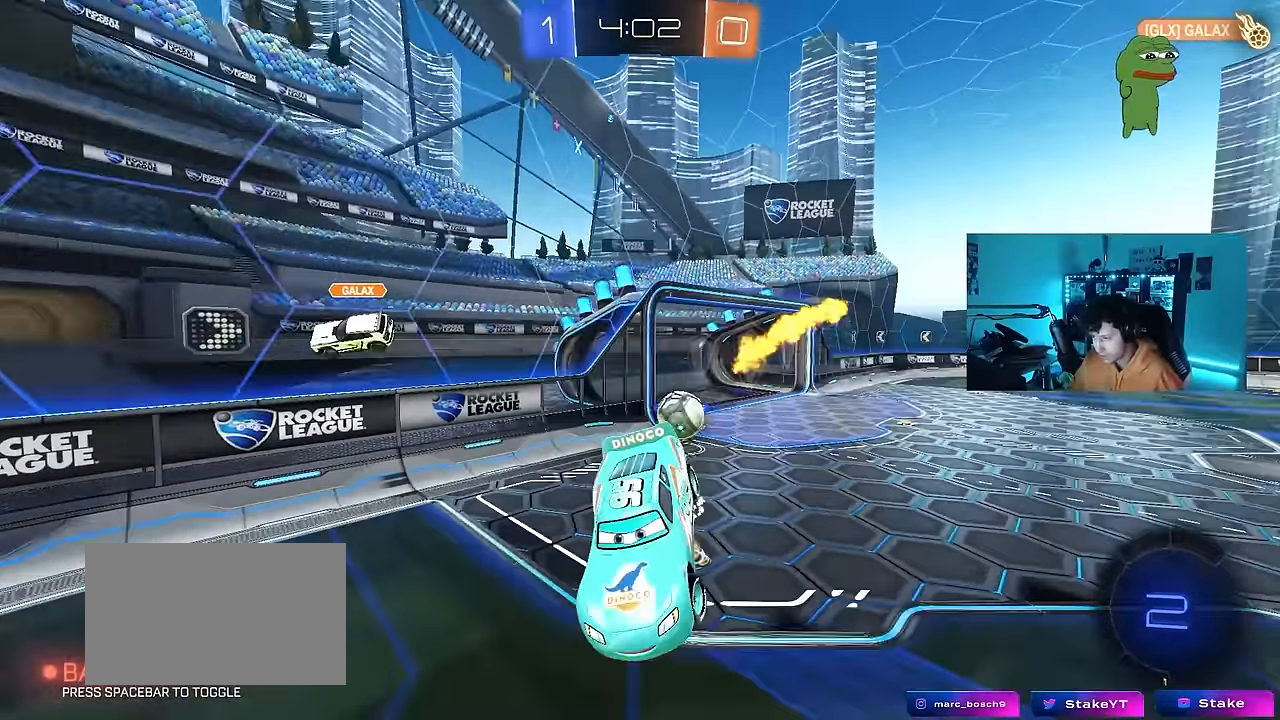
{"keys": ["d", "w"], "mouse": ["left"], "mouse_move": "still", "events": [[117, "s", "down"], [217, "s", "up"], [350, "mouse_left", "down"], [400, "w", "down"]]}
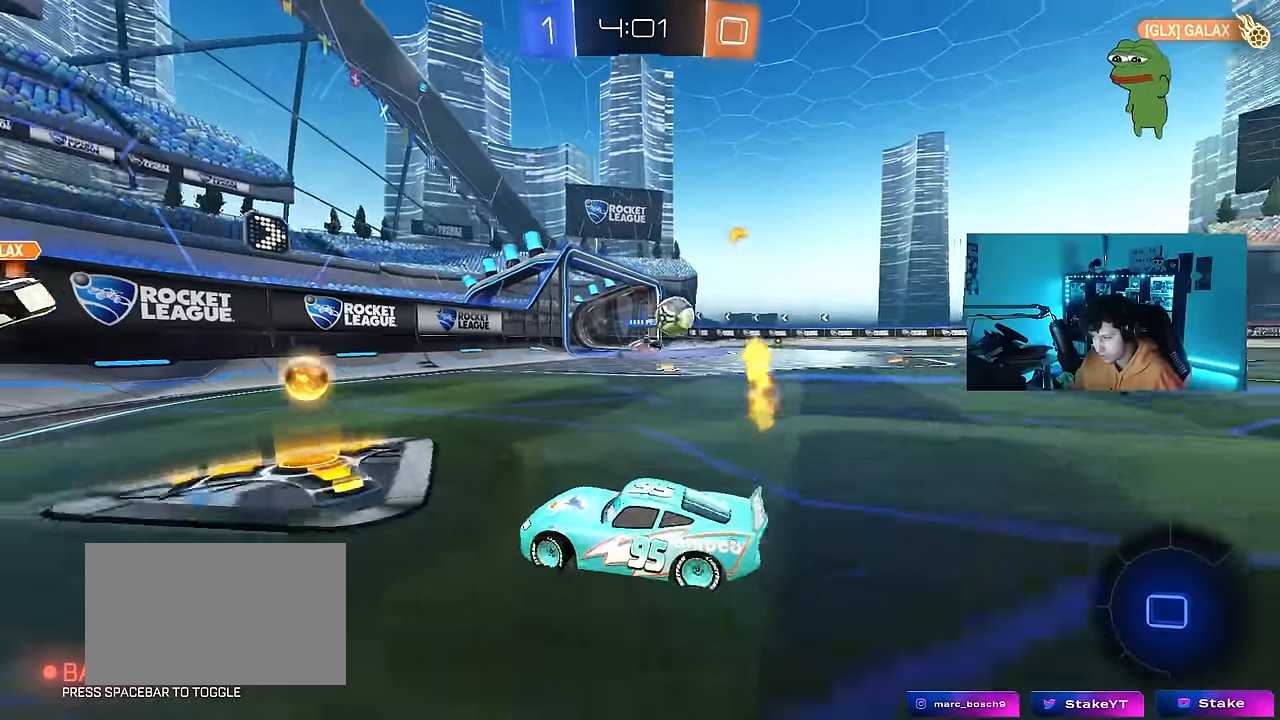
{"keys": ["d", "w"], "mouse": ["left"], "mouse_move": "still", "events": [[317, "d", "up"], [467, "d", "down"]]}
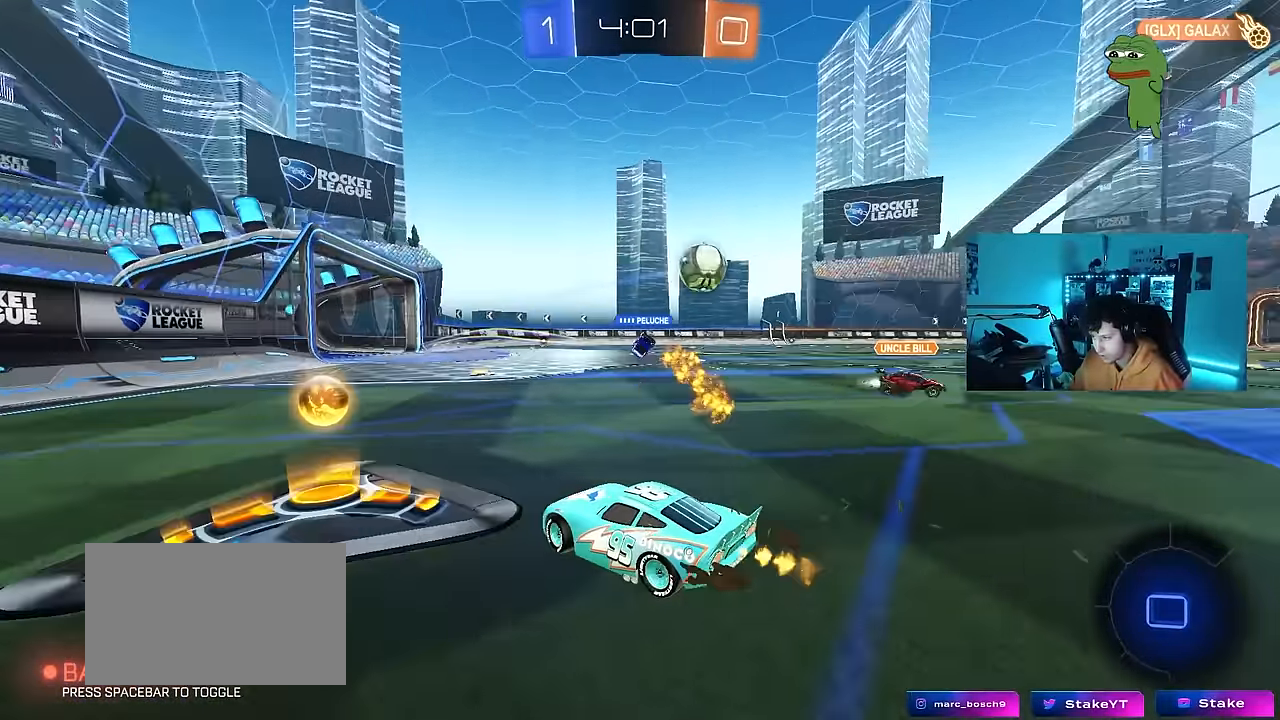
{"keys": ["d", "w"], "mouse": ["left"], "mouse_move": "still", "events": [[100, "d", "up"], [483, "d", "down"]]}
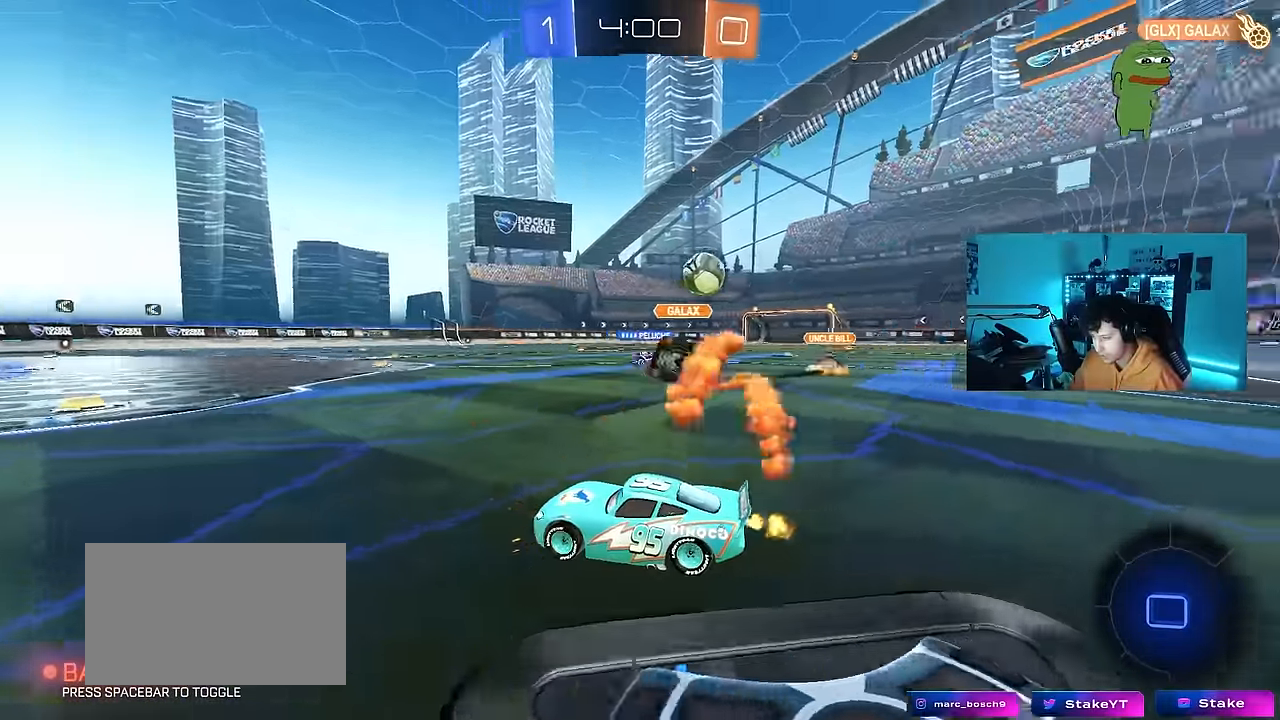
{"keys": ["w"], "mouse": [], "mouse_move": "still", "events": [[33, "mouse_left", "up"], [117, "a", "down"], [117, "d", "up"], [300, "a", "up"]]}
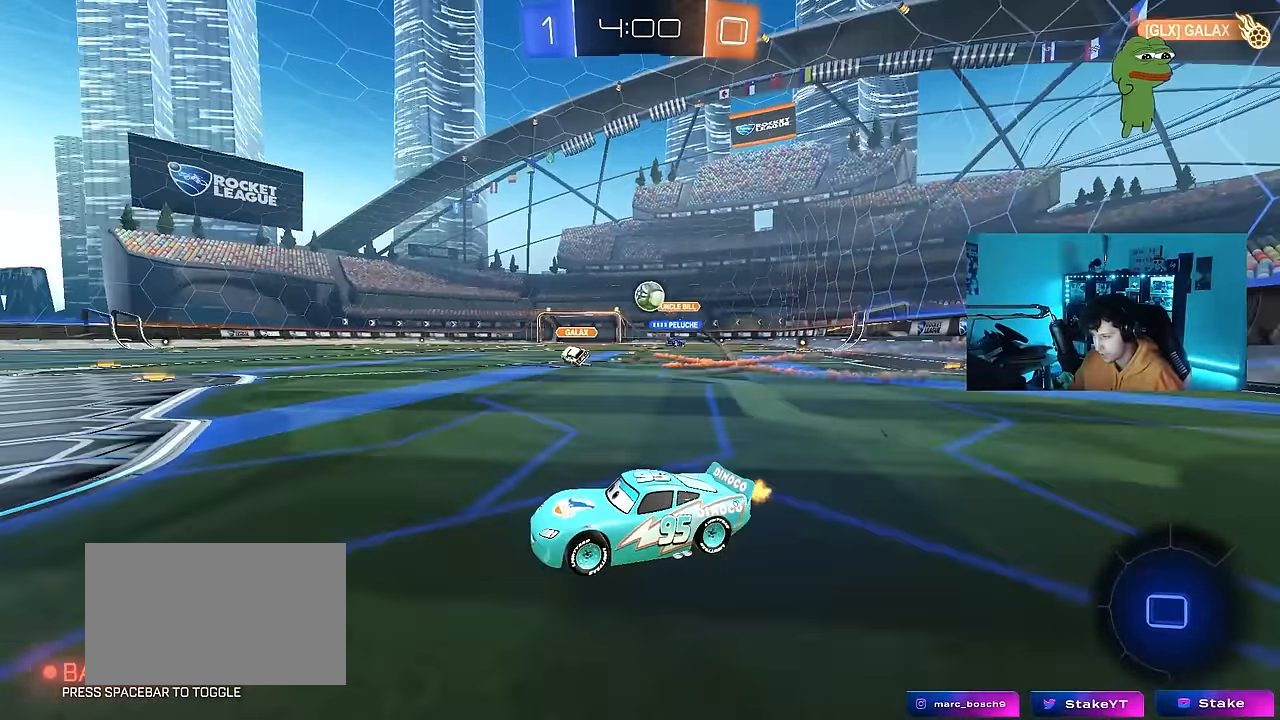
{"keys": ["d", "w"], "mouse": [], "mouse_move": "still", "events": [[83, "d", "down"], [233, "d", "up"], [317, "d", "down"]]}
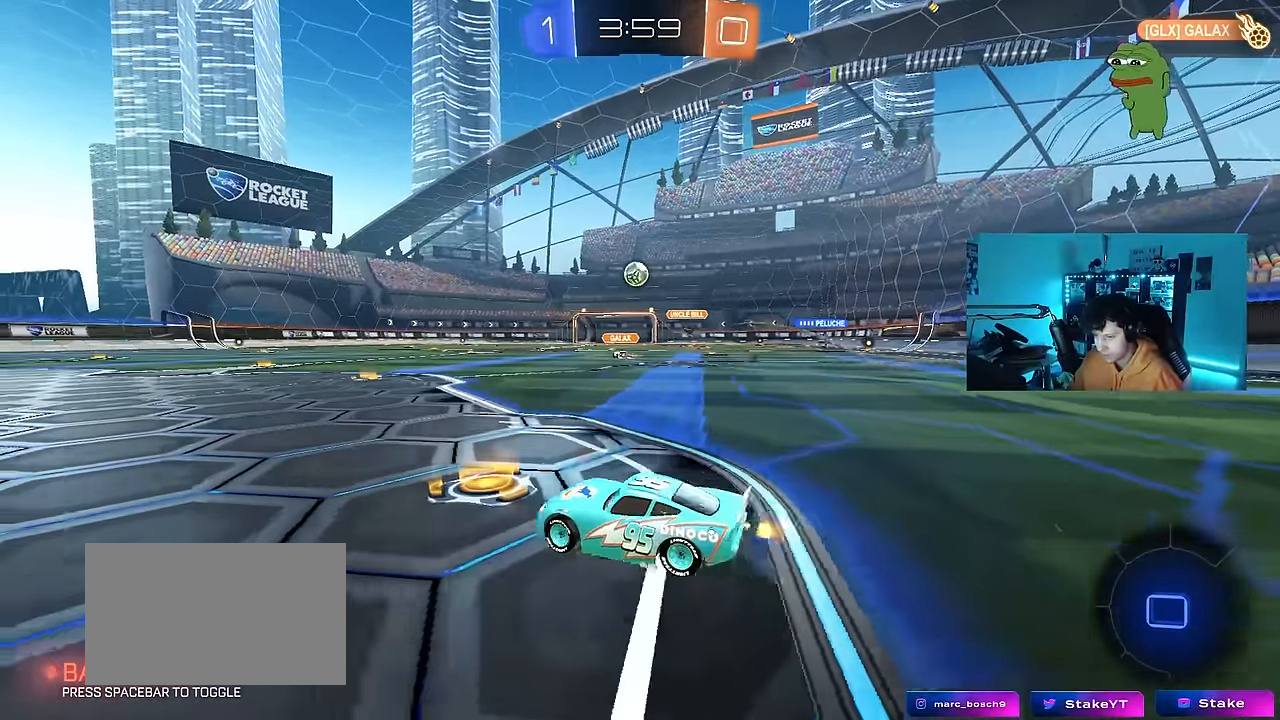
{"keys": ["a", "w"], "mouse": [], "mouse_move": "still", "events": [[333, "d", "up"], [483, "a", "down"]]}
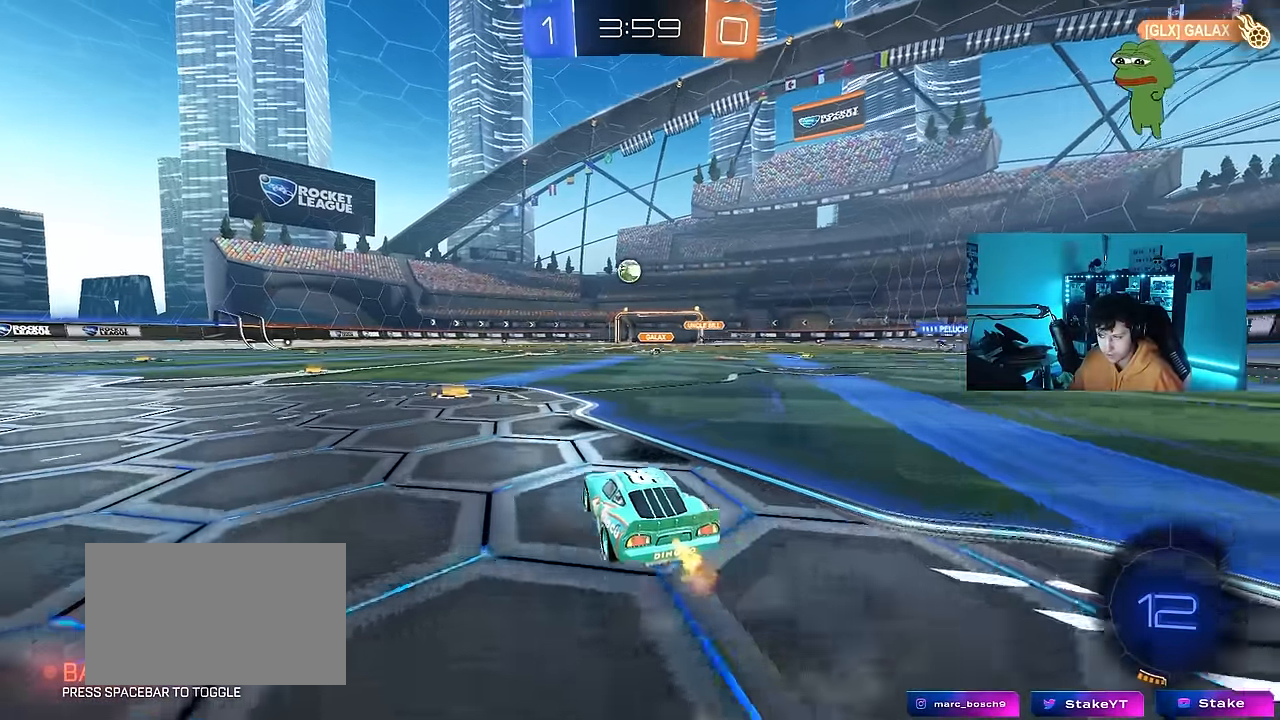
{"keys": ["w"], "mouse": [], "mouse_move": "still", "events": [[117, "a", "up"]]}
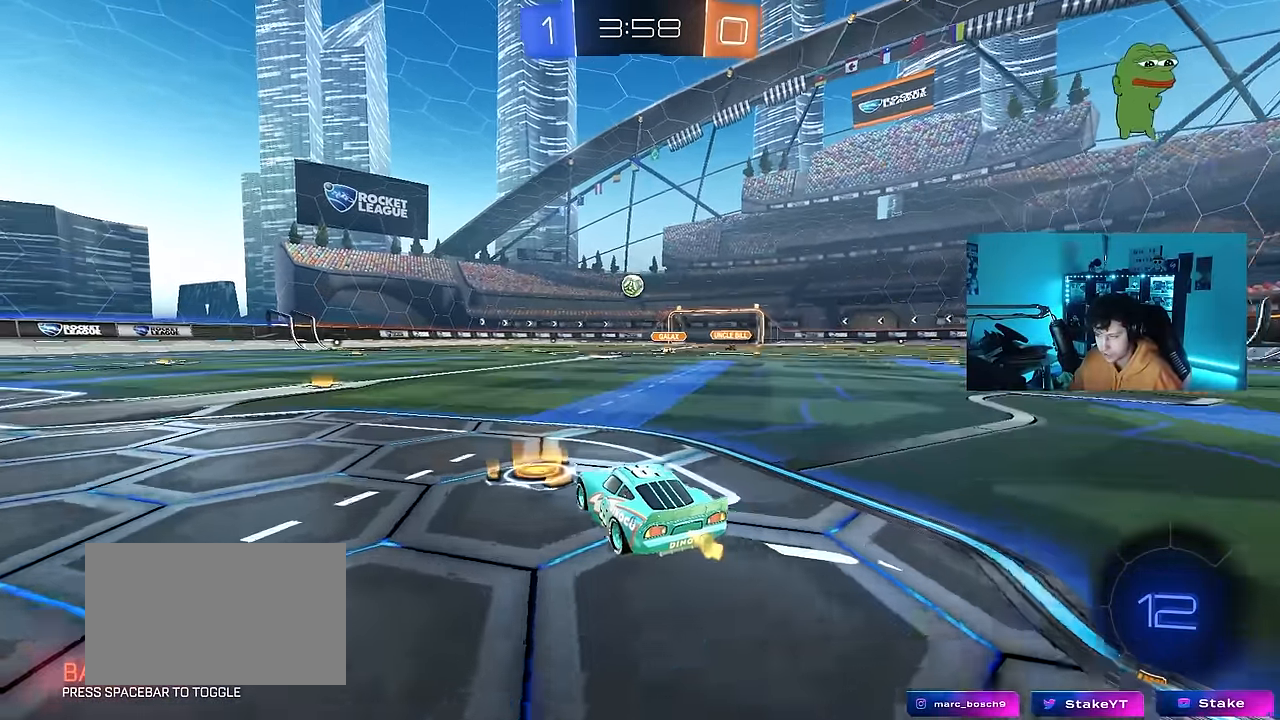
{"keys": ["w"], "mouse": [], "mouse_move": "still", "events": [[183, "a", "down"], [317, "a", "up"]]}
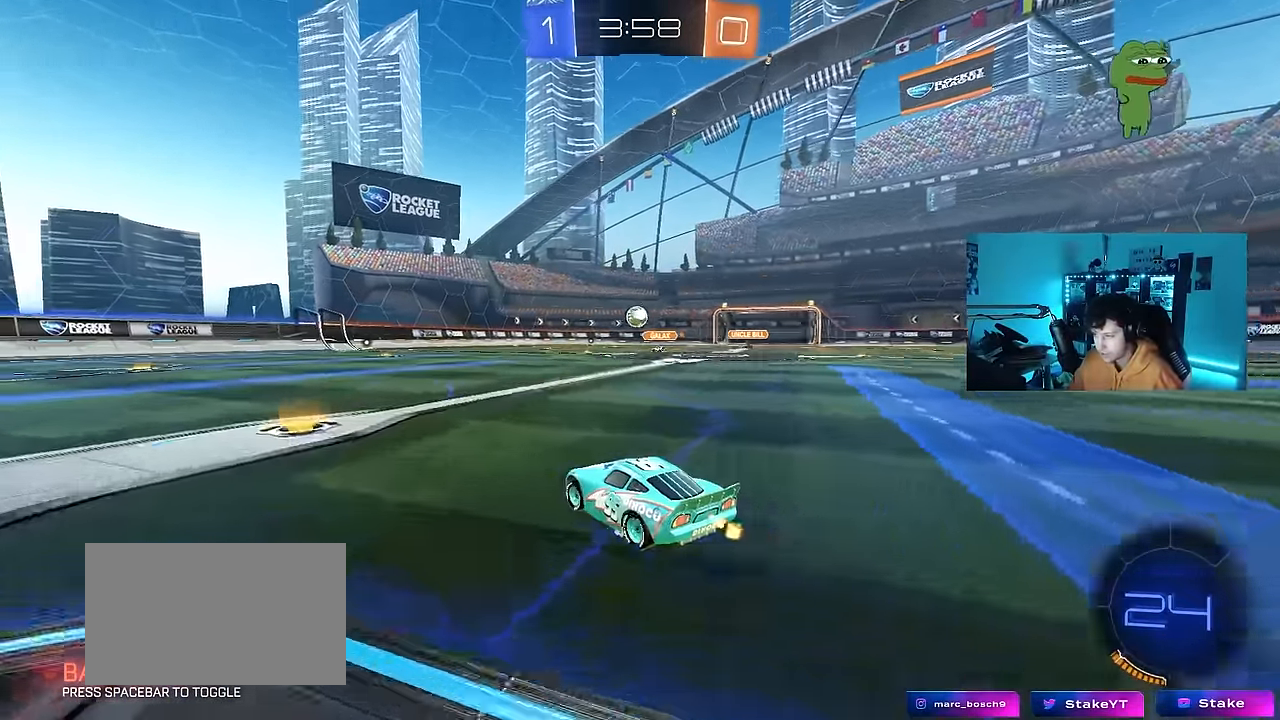
{"keys": ["w"], "mouse": [], "mouse_move": "still", "events": [[17, "a", "down"], [150, "a", "up"], [250, "a", "down"], [433, "a", "up"]]}
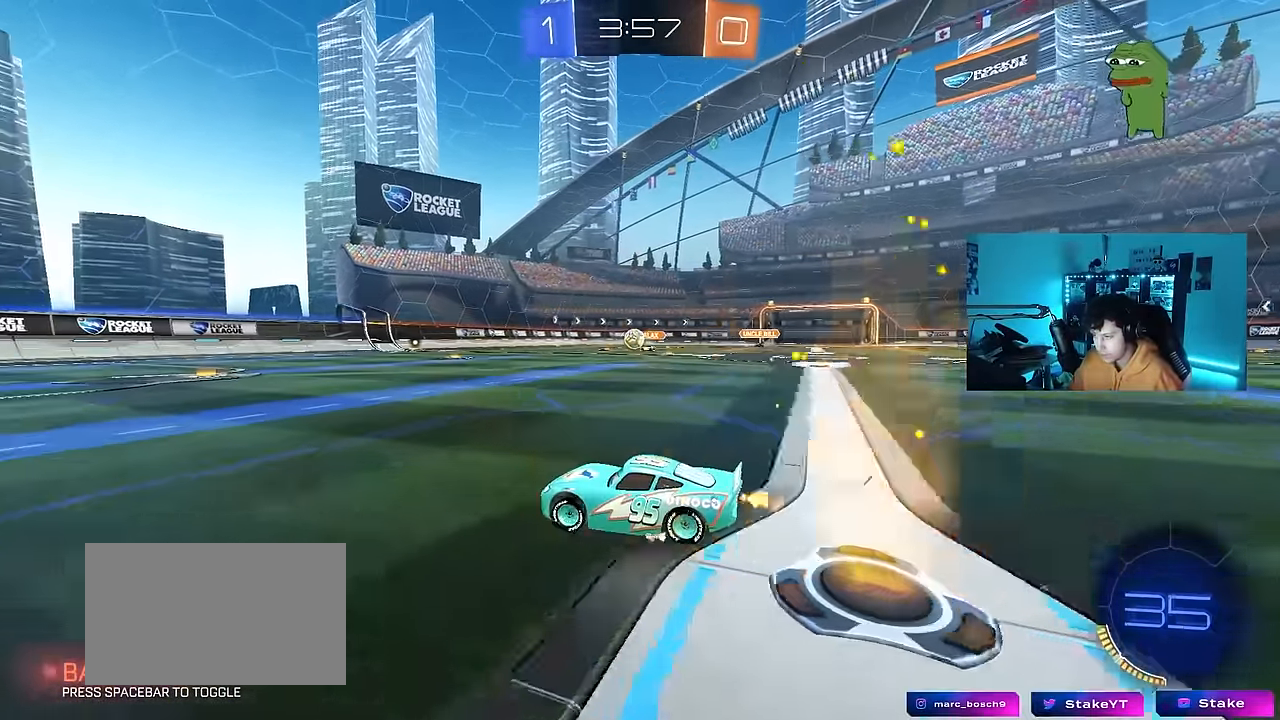
{"keys": ["a", "s", "shift", "space"], "mouse": [], "mouse_move": "up-right", "events": [[33, "d", "down"], [67, "mouse_left", "down"], [67, "mouse_right", "down"], [117, "a", "down"], [117, "d", "up"], [117, "shift", "down"], [167, "mouse_right", "up"], [217, "mouse_right", "down"], [217, "s", "down"], [267, "w", "up"], [300, "space", "down"], [350, "mouse_left", "up"], [400, "mouse_right", "up"]]}
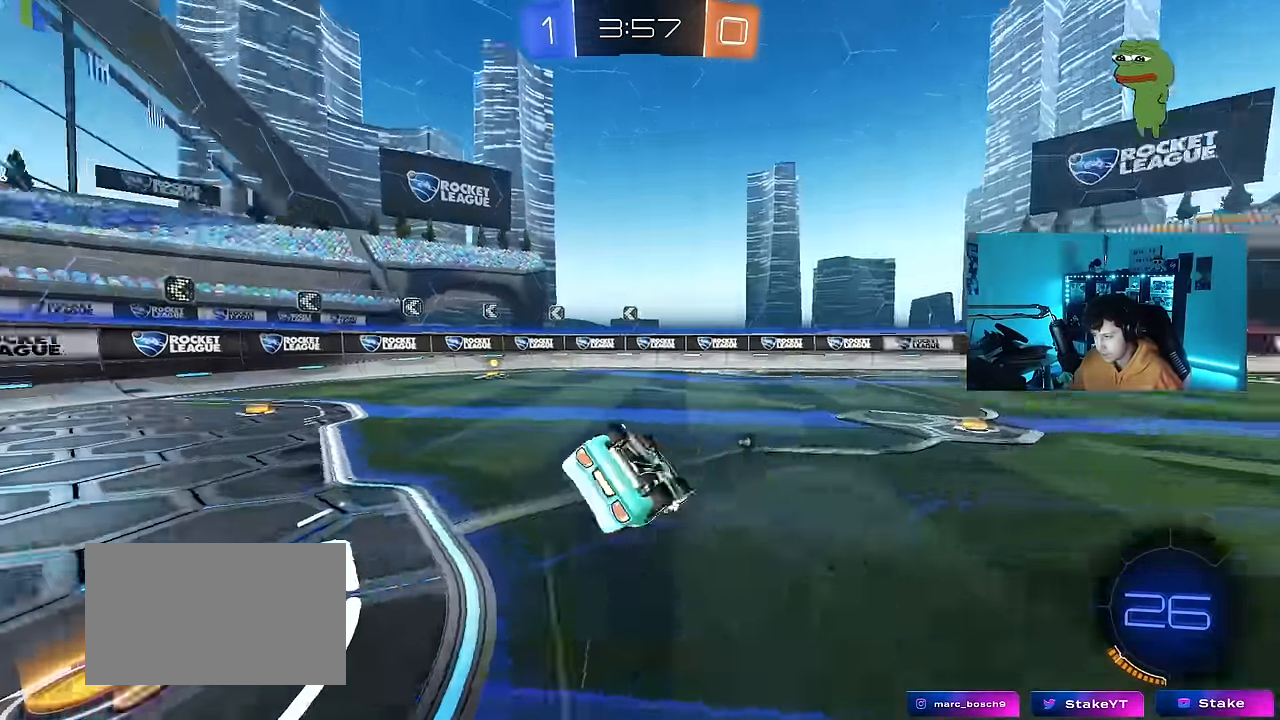
{"keys": ["a", "shift"], "mouse": [], "mouse_move": "still", "events": [[33, "space", "up"], [183, "s", "up"], [317, "s", "down"], [367, "s", "up"]]}
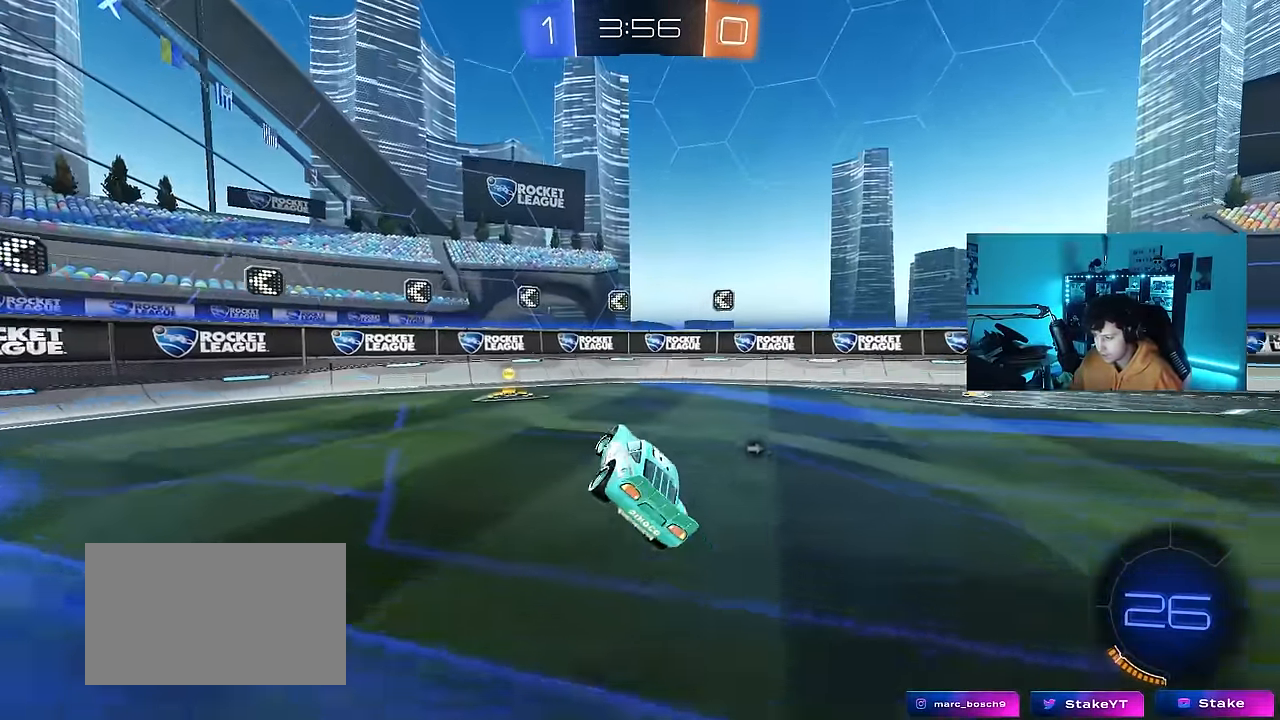
{"keys": ["a", "w"], "mouse": ["left"], "mouse_move": "still", "events": [[17, "shift", "up"], [200, "w", "down"], [283, "a", "up"], [283, "mouse_left", "down"], [333, "space", "down"], [383, "a", "down"], [483, "space", "up"]]}
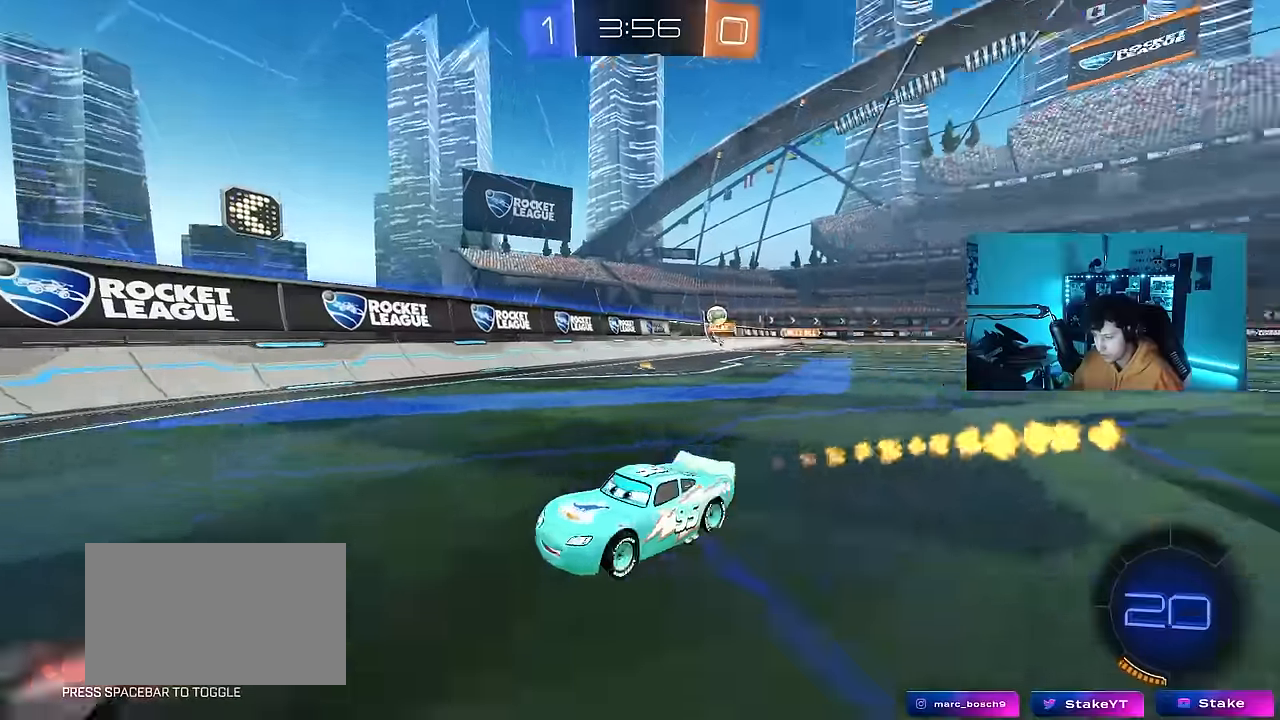
{"keys": ["w"], "mouse": ["left"], "mouse_move": "still", "events": [[33, "a", "up"], [267, "d", "down"], [300, "mouse_left", "up"], [400, "d", "up"], [450, "mouse_left", "down"]]}
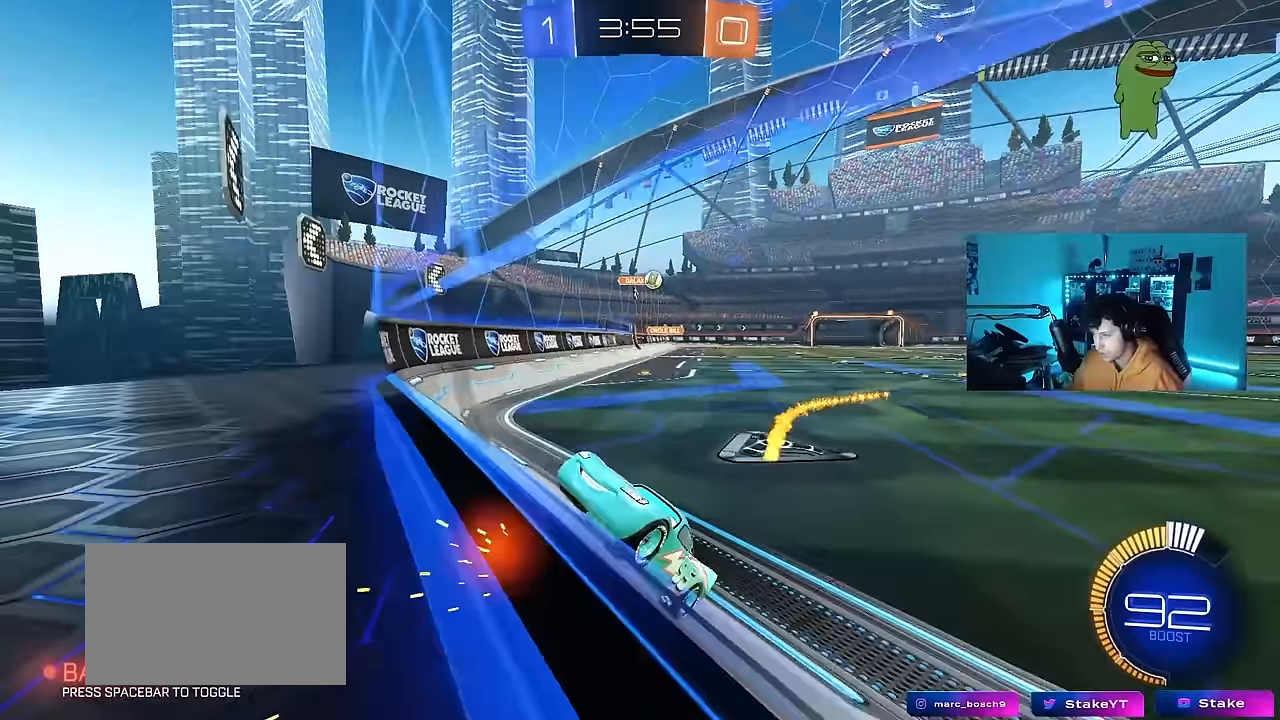
{"keys": ["w"], "mouse": ["left"], "mouse_move": "still", "events": []}
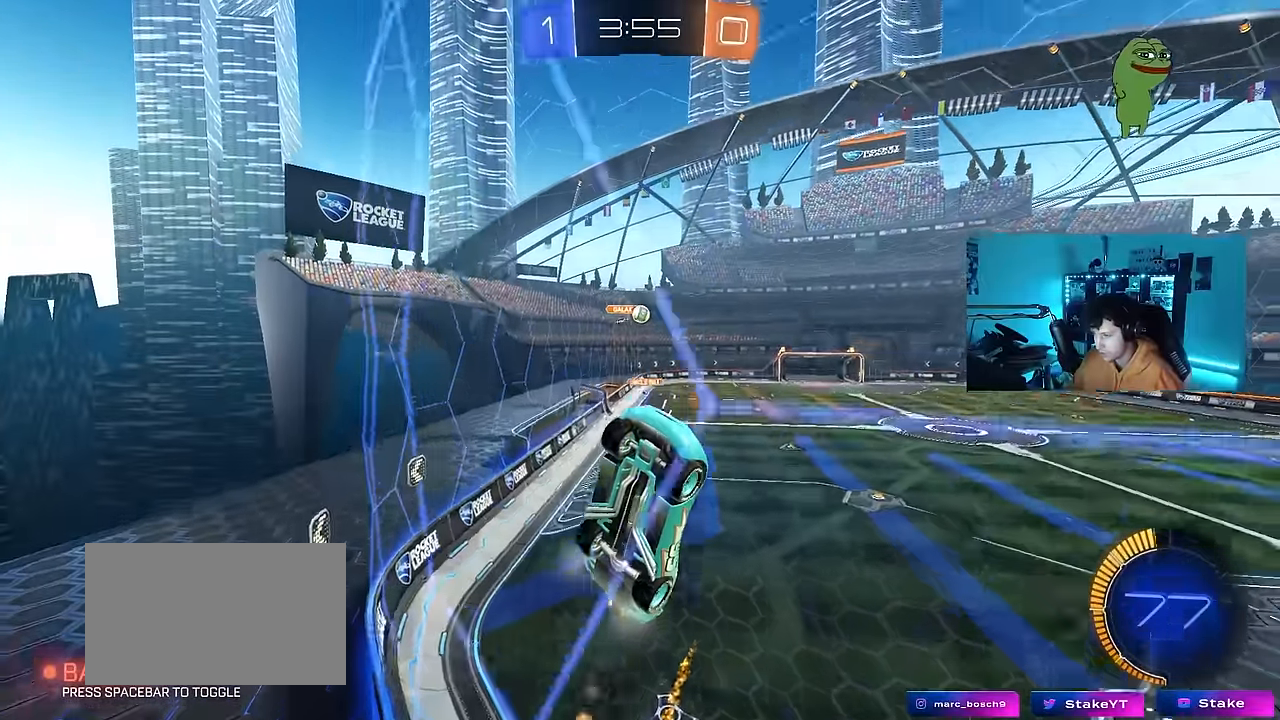
{"keys": ["w"], "mouse": [], "mouse_move": "still", "events": [[150, "mouse_left", "up"], [200, "mouse_left", "down"], [433, "mouse_left", "up"]]}
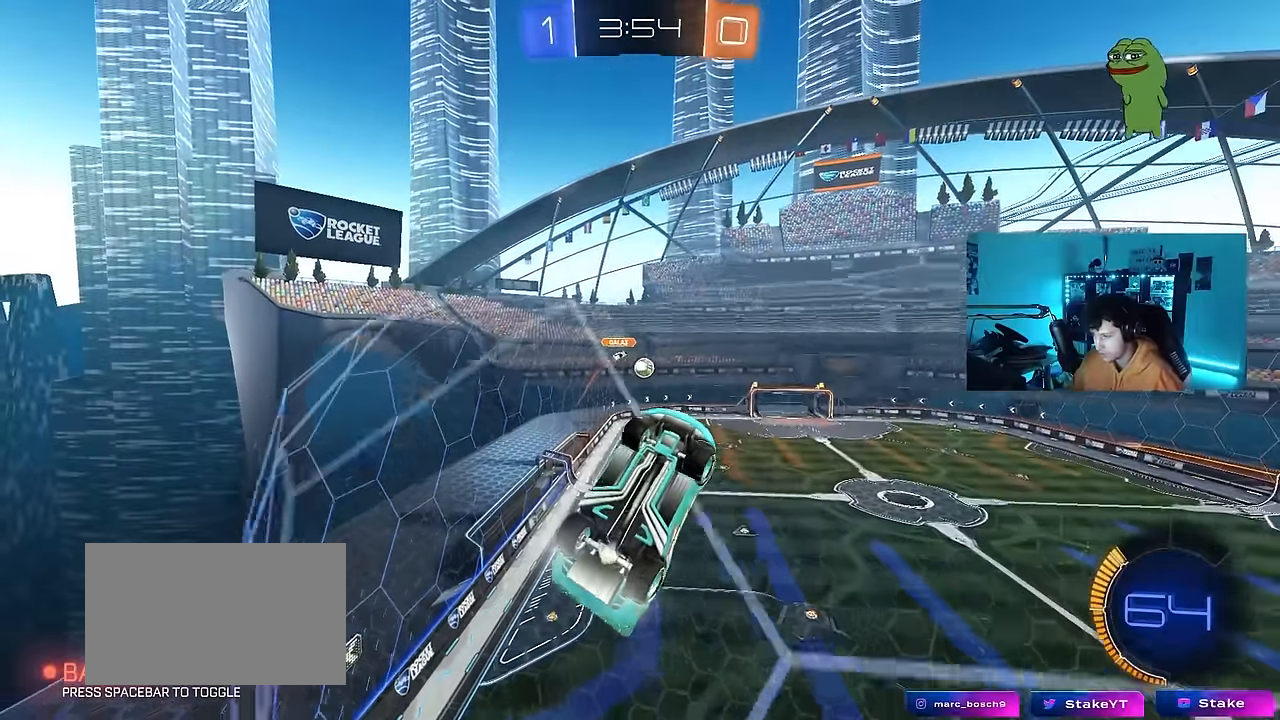
{"keys": ["s"], "mouse": [], "mouse_move": "still", "events": [[217, "a", "down"], [350, "s", "down"], [350, "w", "up"], [500, "a", "up"]]}
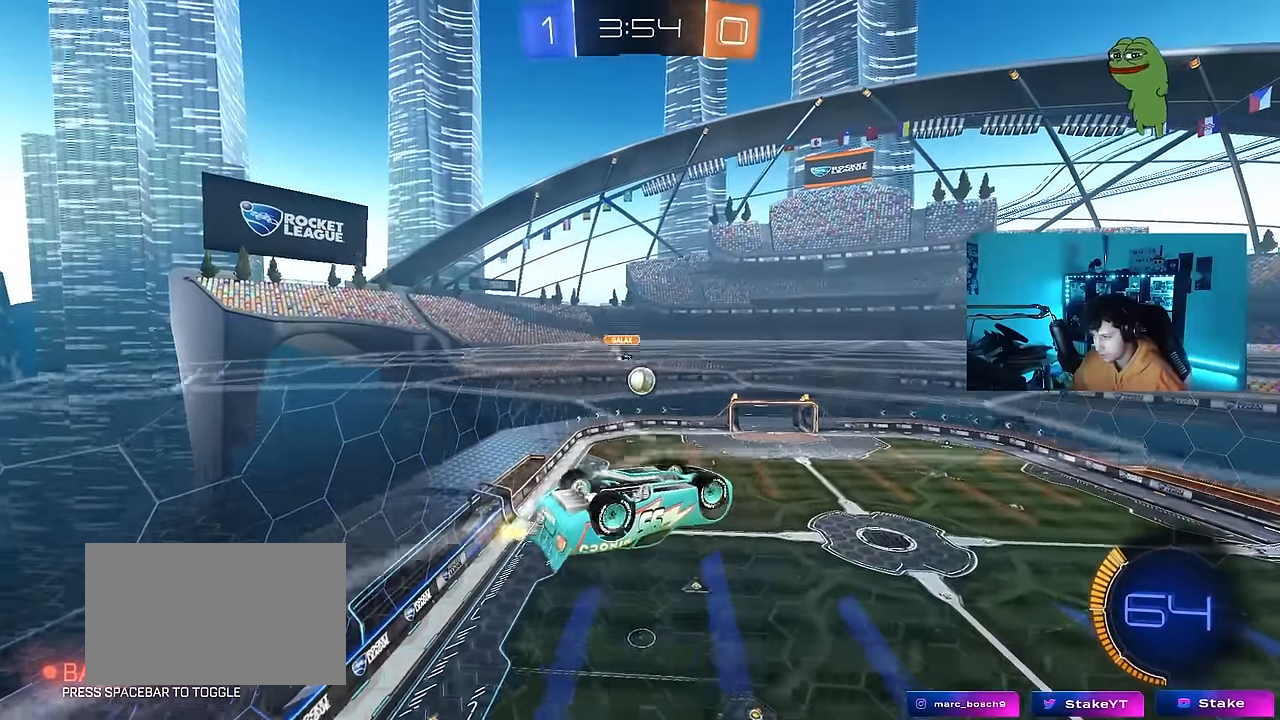
{"keys": ["a"], "mouse": ["left"], "mouse_move": "still", "events": [[33, "s", "up"], [133, "mouse_left", "down"], [267, "w", "down"], [317, "d", "down"], [367, "d", "up"], [417, "a", "down"], [467, "w", "up"]]}
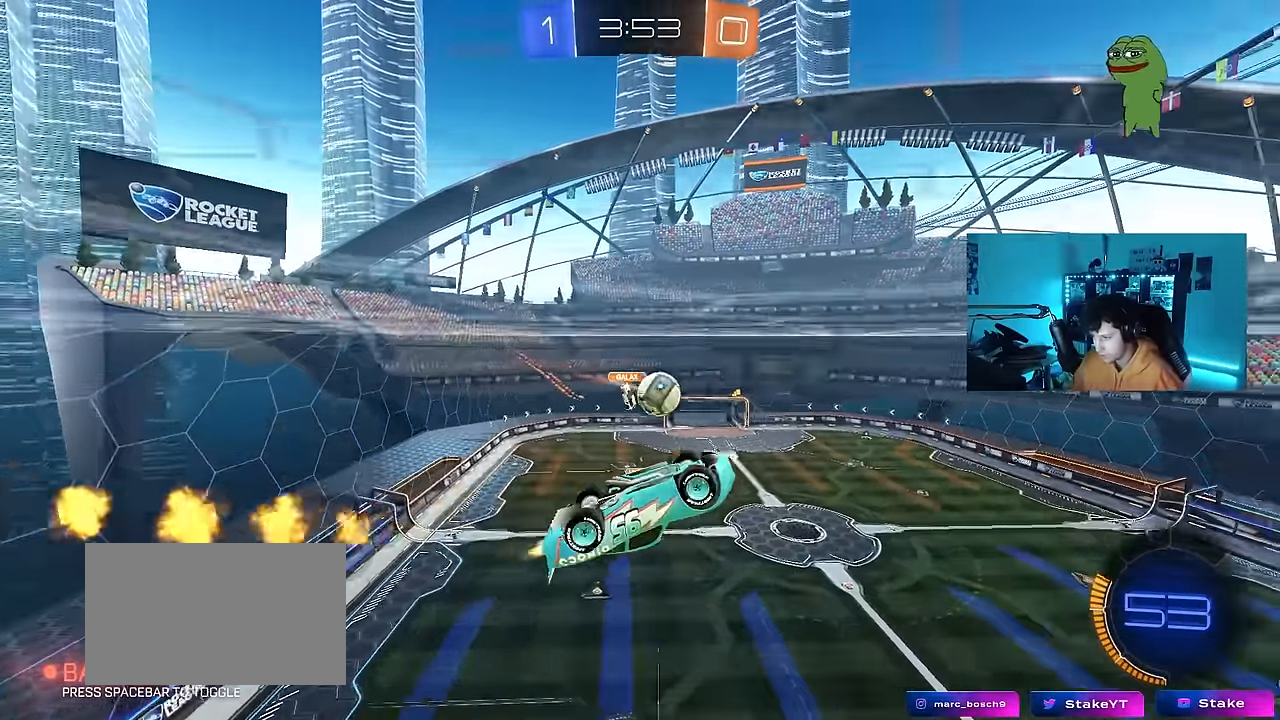
{"keys": ["a", "s"], "mouse": [], "mouse_move": "right", "events": [[17, "s", "down"], [100, "d", "down"], [150, "d", "up"], [200, "a", "up"], [200, "mouse_left", "up"], [250, "s", "up"], [383, "a", "down"], [383, "s", "down"]]}
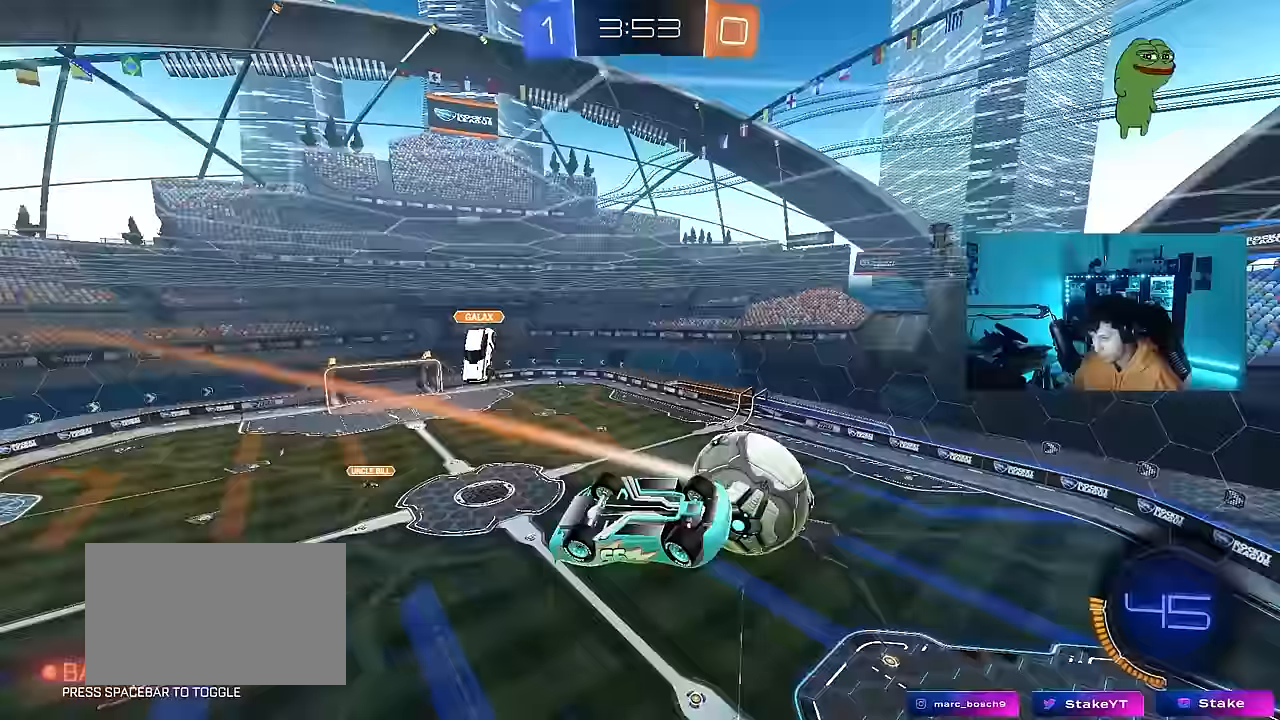
{"keys": [], "mouse": ["left"], "mouse_move": "still", "events": [[33, "mouse_left", "down"], [67, "s", "up"], [117, "a", "up"], [117, "d", "down"], [117, "shift", "down"], [267, "s", "down"], [400, "shift", "up"], [450, "s", "up"], [500, "d", "up"]]}
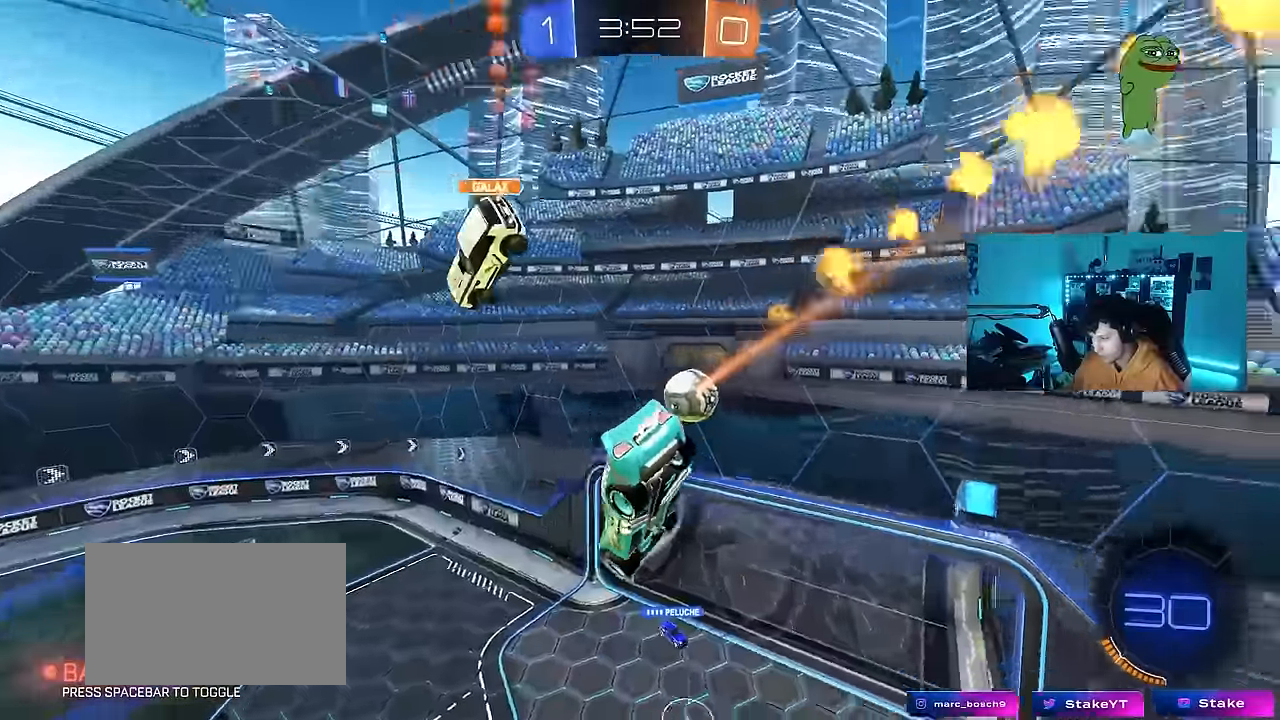
{"keys": [], "mouse": [], "mouse_move": "still", "events": [[33, "mouse_left", "up"], [133, "a", "down"], [233, "a", "up"], [317, "d", "down"], [317, "s", "down"], [367, "s", "up"], [417, "d", "up"]]}
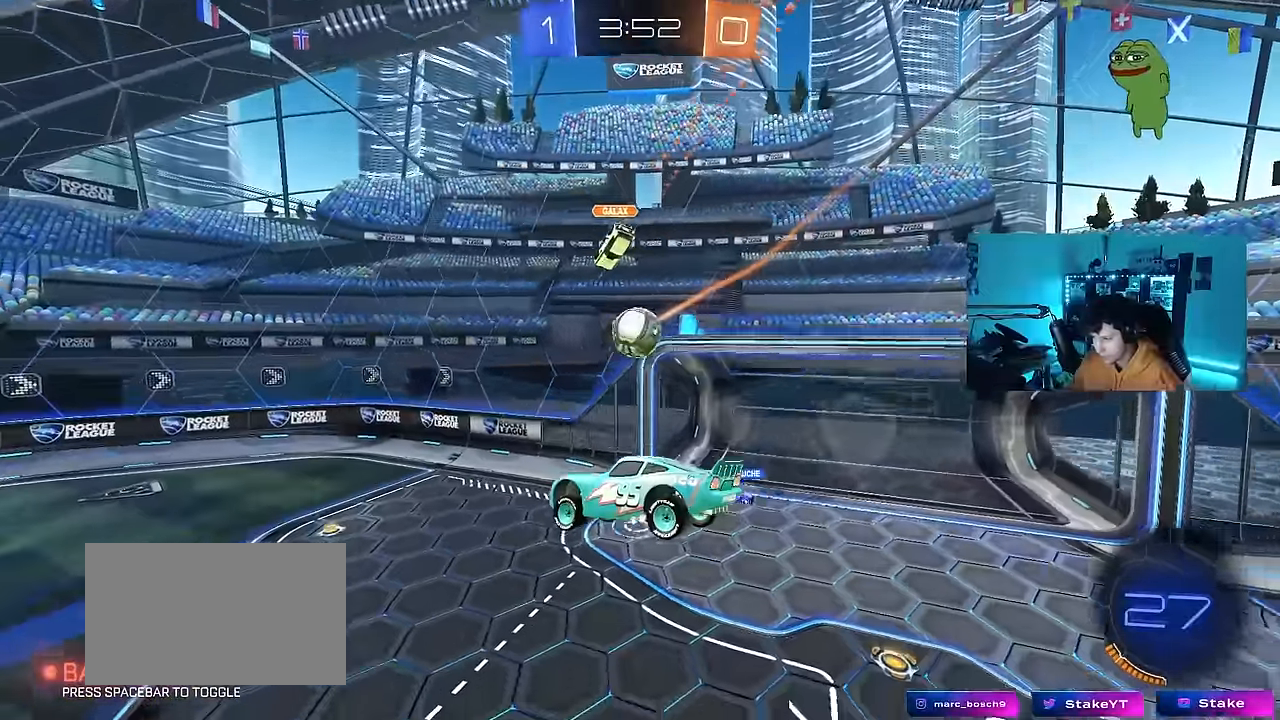
{"keys": ["a"], "mouse": [], "mouse_move": "still", "events": [[50, "a", "down"], [50, "s", "down"], [100, "a", "up"], [150, "s", "up"], [200, "d", "down"], [250, "d", "up"], [300, "w", "down"], [333, "a", "down"], [483, "w", "up"]]}
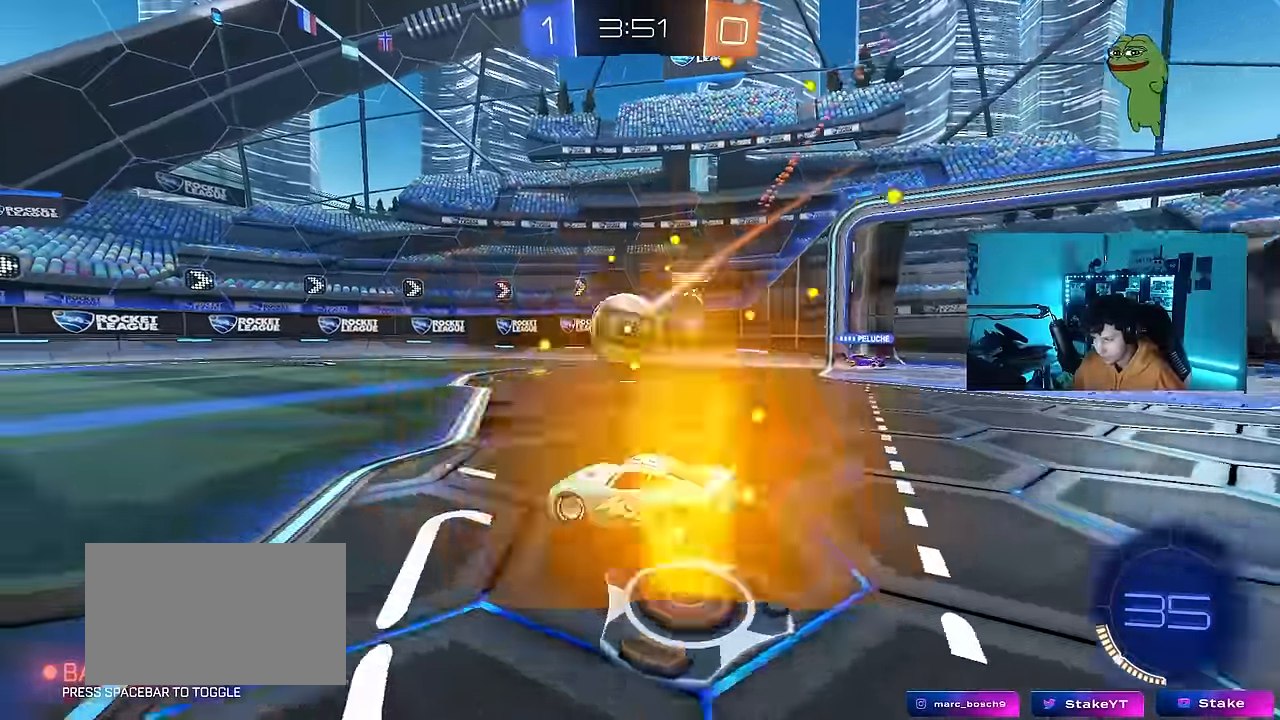
{"keys": ["d"], "mouse": ["right"], "mouse_move": "up", "events": [[67, "a", "up"], [67, "d", "down"], [117, "mouse_right", "down"], [167, "s", "down"], [300, "s", "up"], [350, "d", "up"], [350, "mouse_right", "up"], [400, "mouse_right", "down"], [450, "mouse_left", "down"], [500, "d", "down"], [500, "mouse_left", "up"]]}
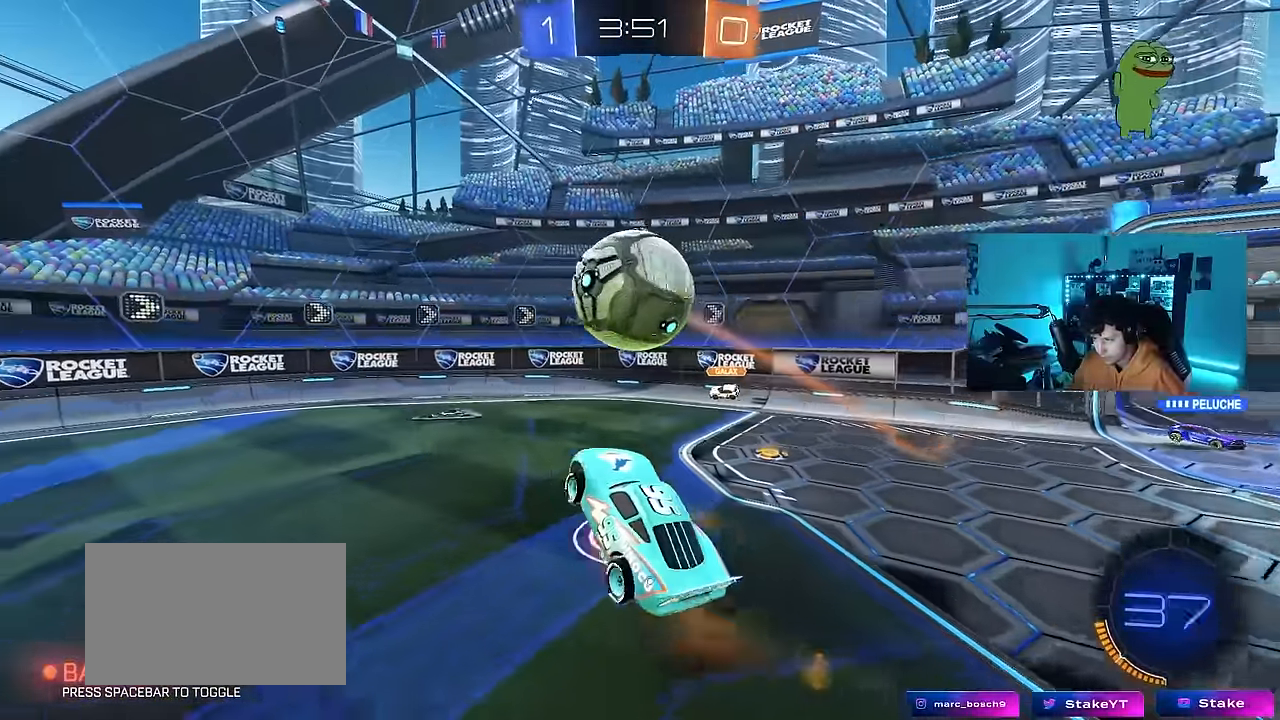
{"keys": ["a", "s", "shift"], "mouse": ["left"], "mouse_move": "still", "events": [[33, "mouse_right", "up"], [83, "d", "up"], [133, "a", "down"], [133, "shift", "down"], [183, "mouse_left", "down"], [317, "s", "down"]]}
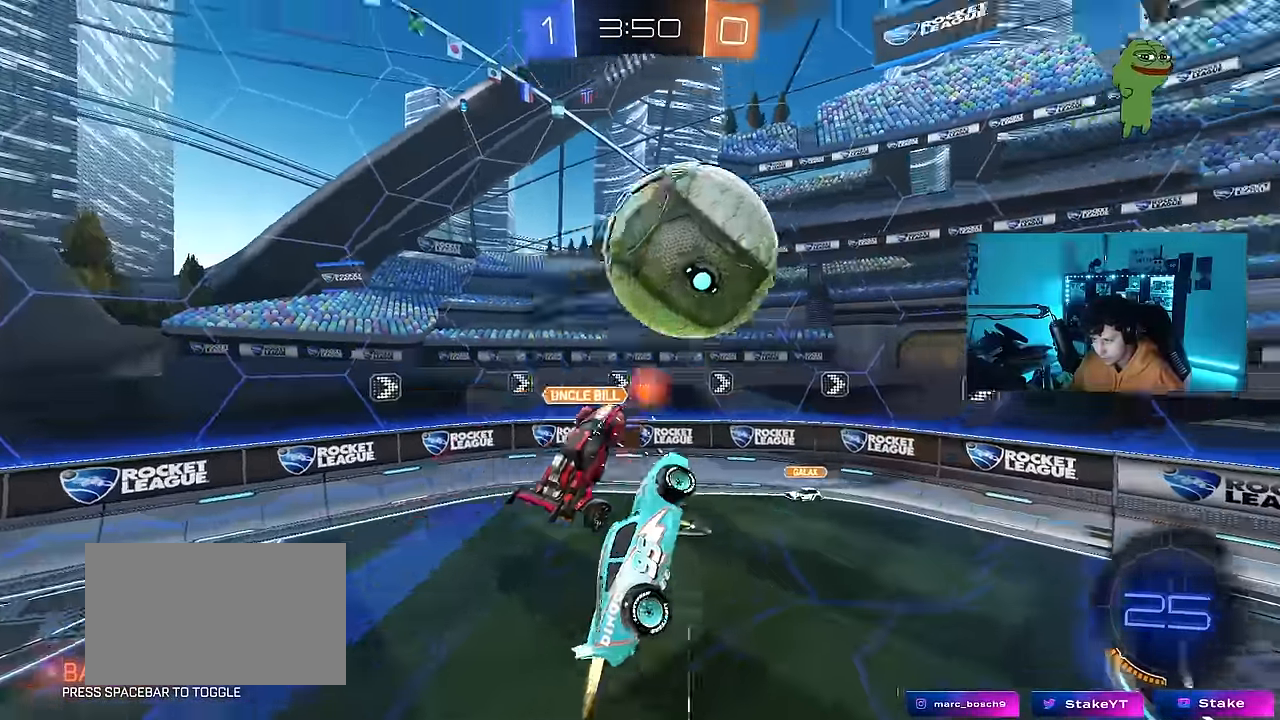
{"keys": ["d", "s"], "mouse": [], "mouse_move": "still", "events": [[100, "s", "up"], [200, "mouse_left", "up"], [283, "s", "down"], [283, "shift", "up"], [333, "a", "up"], [383, "d", "down"]]}
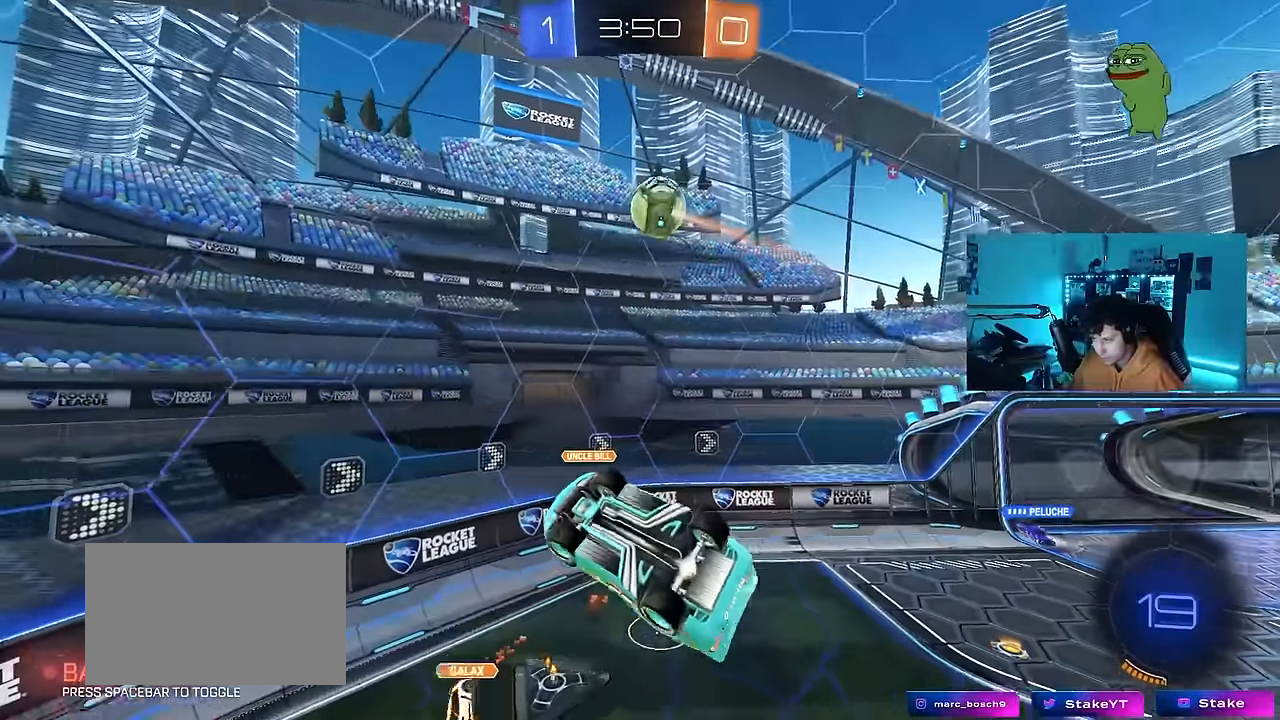
{"keys": ["d", "w"], "mouse": [], "mouse_move": "still", "events": [[67, "s", "up"], [117, "a", "down"], [117, "d", "up"], [117, "shift", "down"], [267, "shift", "up"], [300, "a", "up"], [350, "d", "down"], [500, "w", "down"]]}